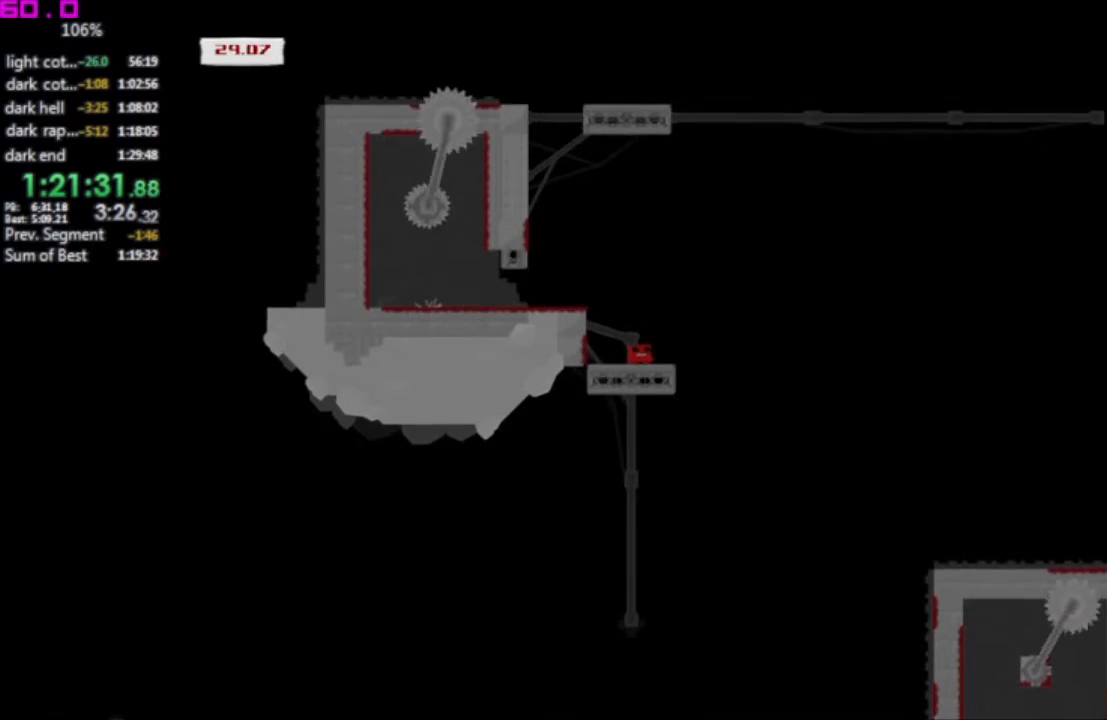
Gameplay with keyboard; each line is a JSON object with the keys held at the frame after it. "events" lists presses ("down") and releases ("up") of ".", "/", "down", "left", "right" and "up" between this image and that frame as [ms after this image, input, new state], when the widget could be followed in between. No other keys are recorded. Mouse input is not recorded. Not read: other_keys.
{"keys": [], "events": []}
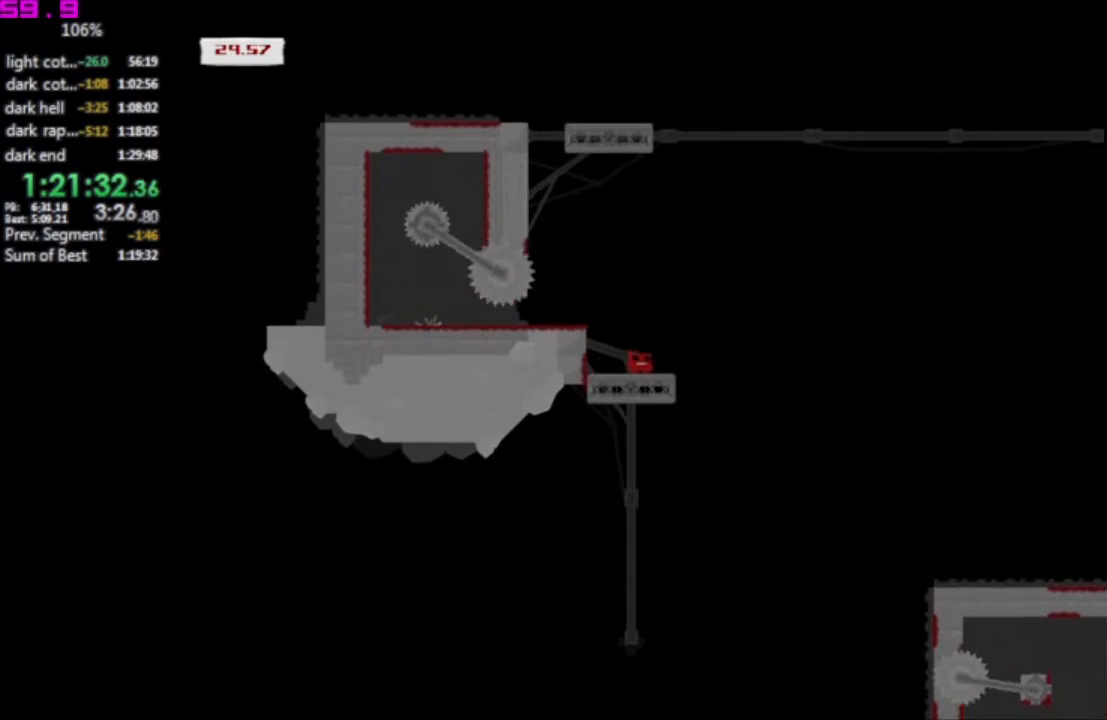
{"keys": ["right"], "events": [[83, "left", "down"], [367, "left", "up"], [367, "right", "down"]]}
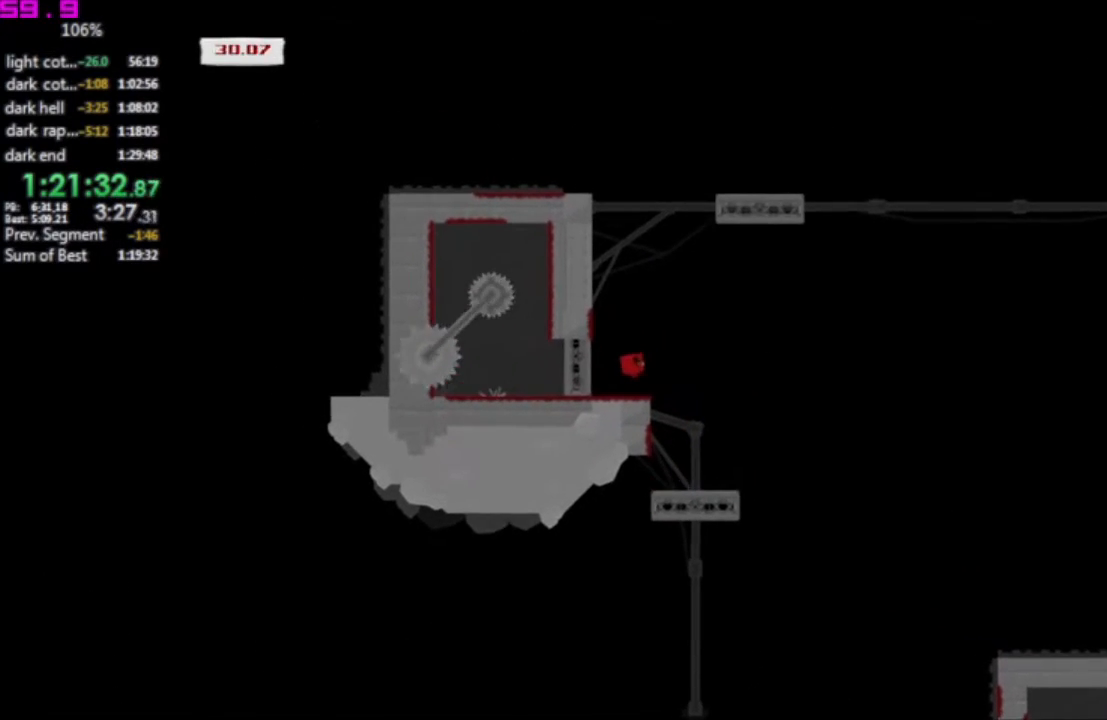
{"keys": ["left"], "events": [[67, "right", "up"], [200, "left", "down"]]}
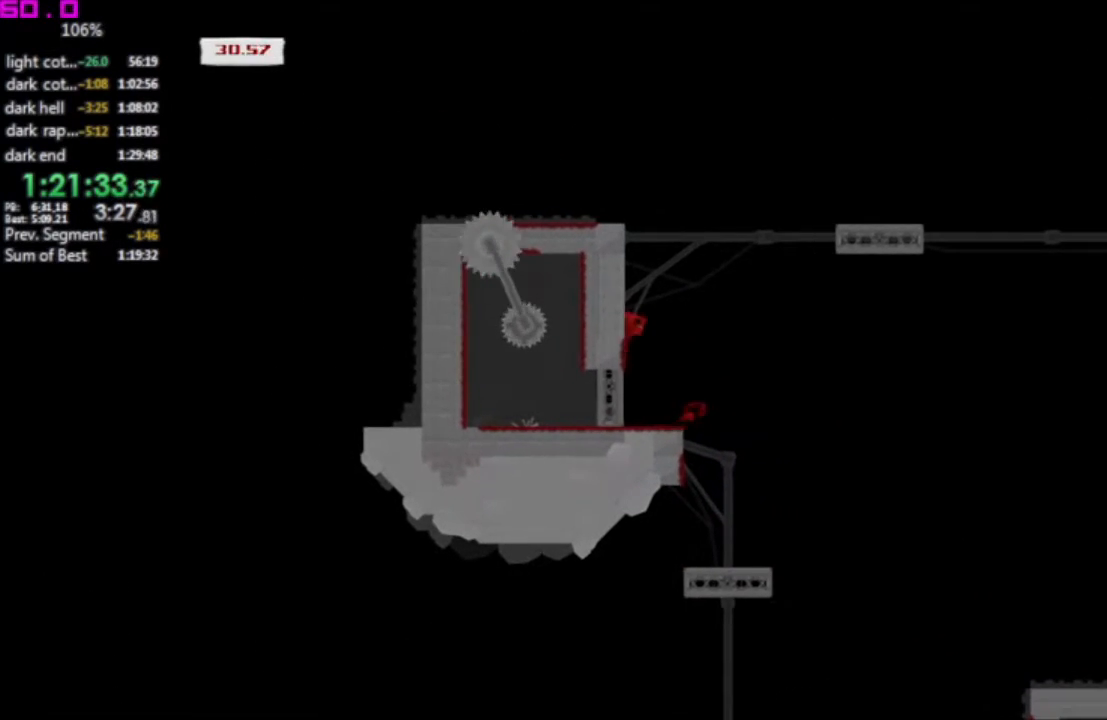
{"keys": ["right"], "events": [[67, ".", "down"], [67, "left", "up"], [67, "right", "down"], [450, ".", "up"]]}
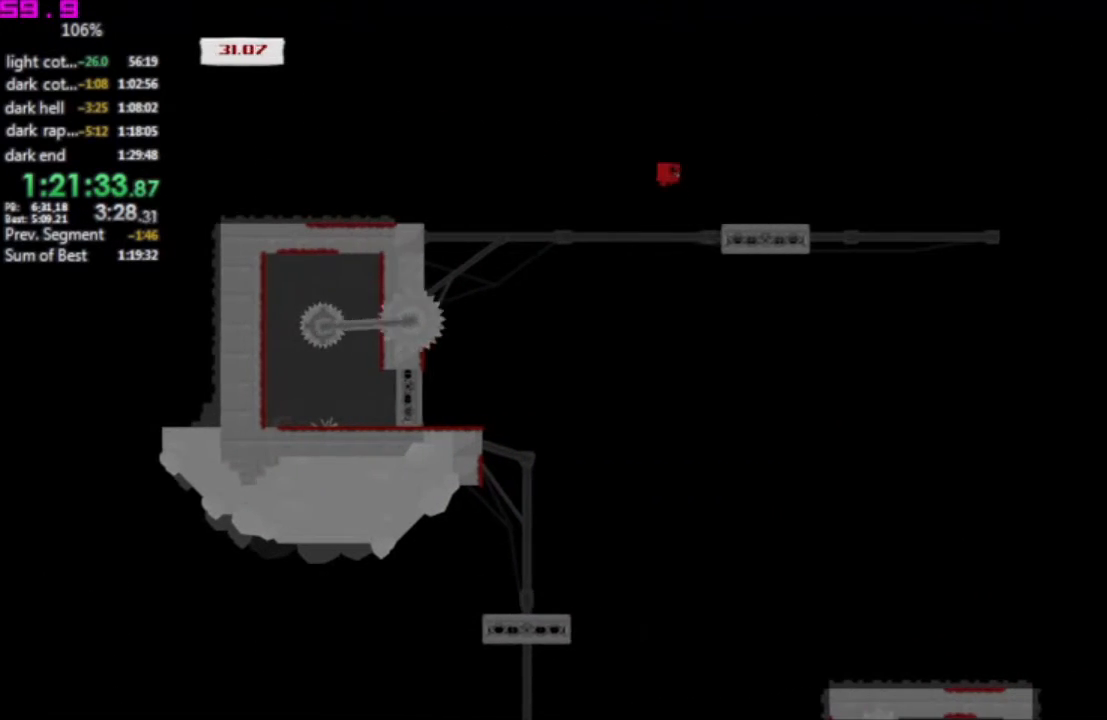
{"keys": ["right"], "events": []}
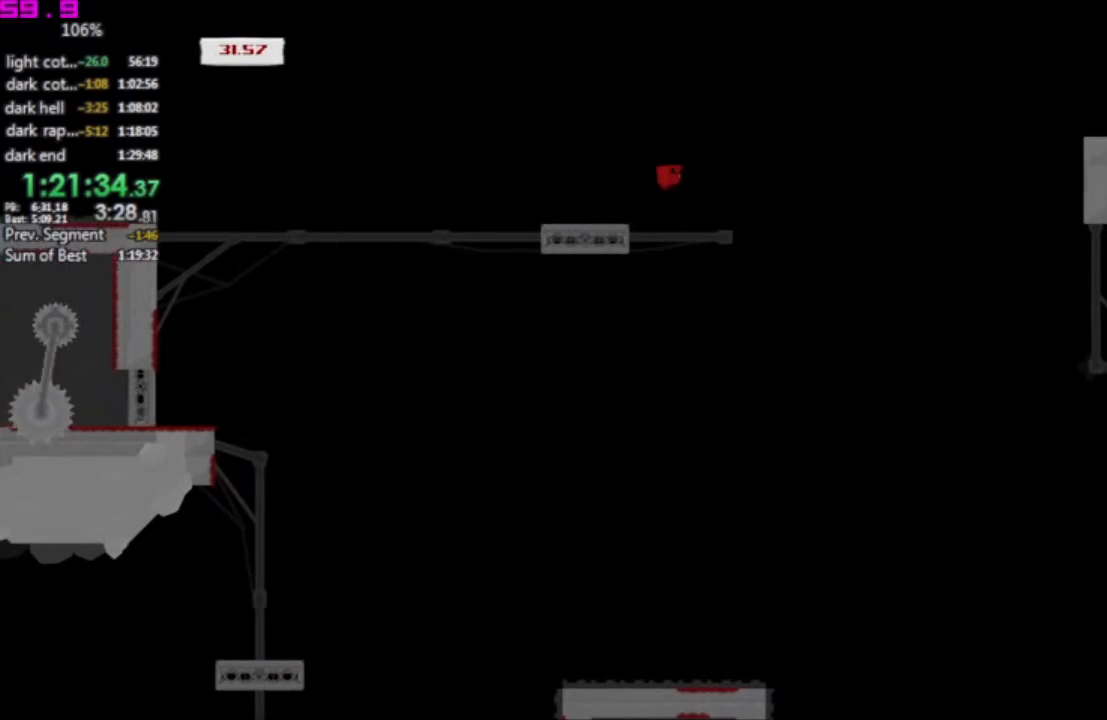
{"keys": ["right"], "events": []}
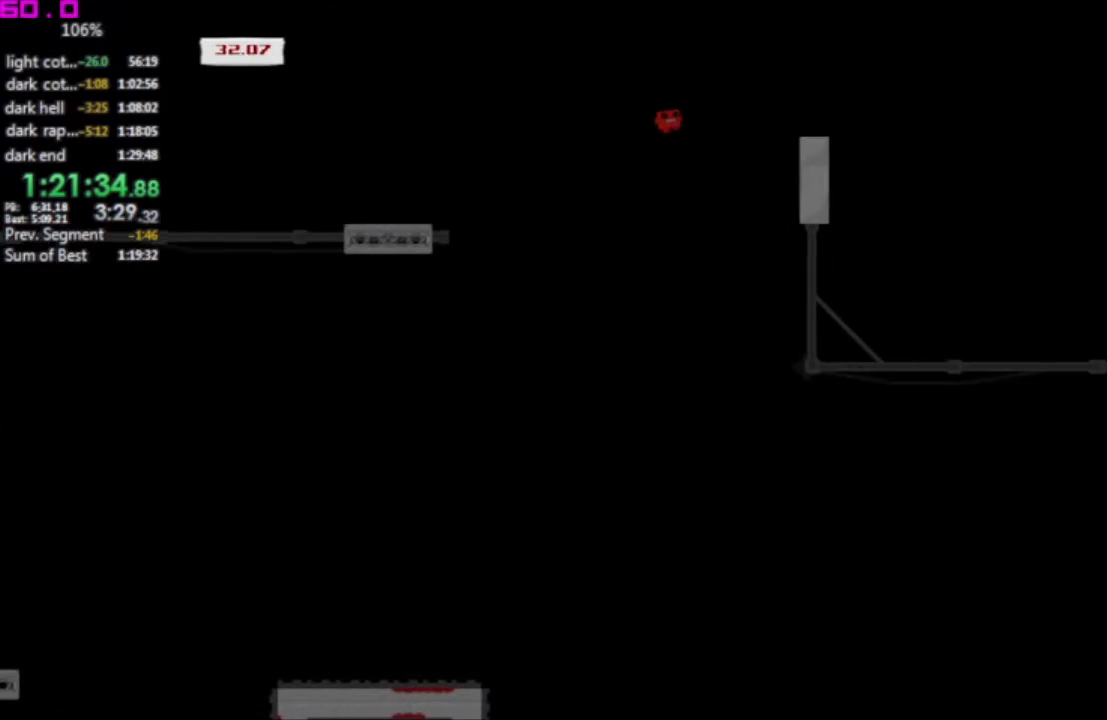
{"keys": ["right"], "events": []}
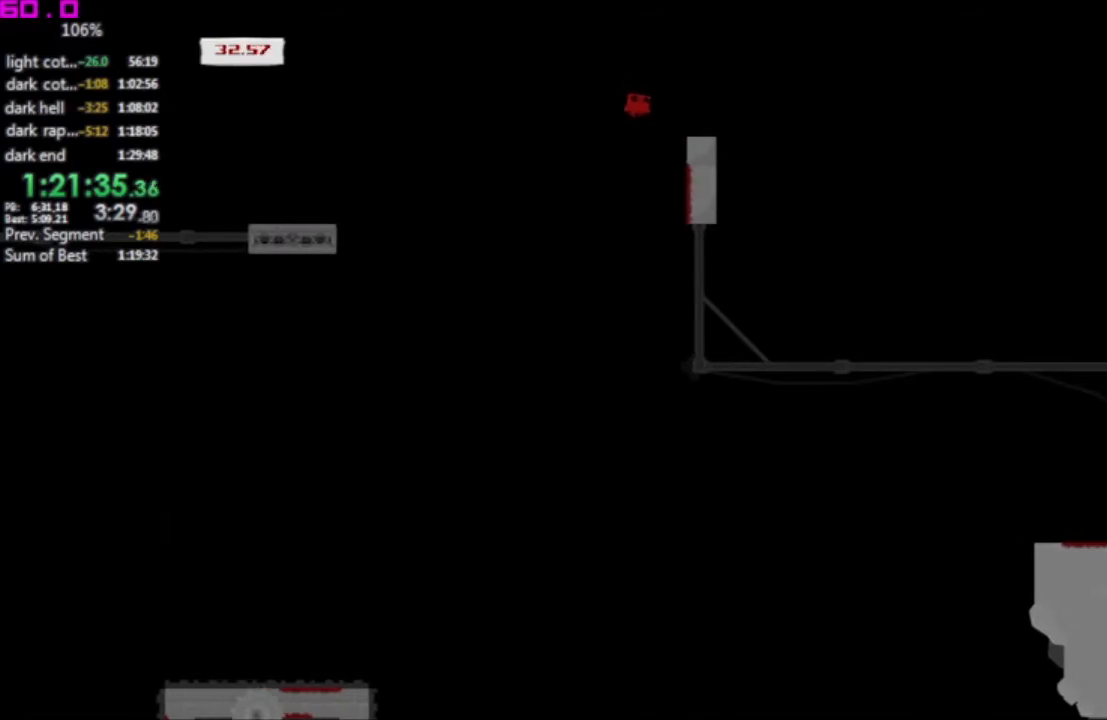
{"keys": ["right"], "events": []}
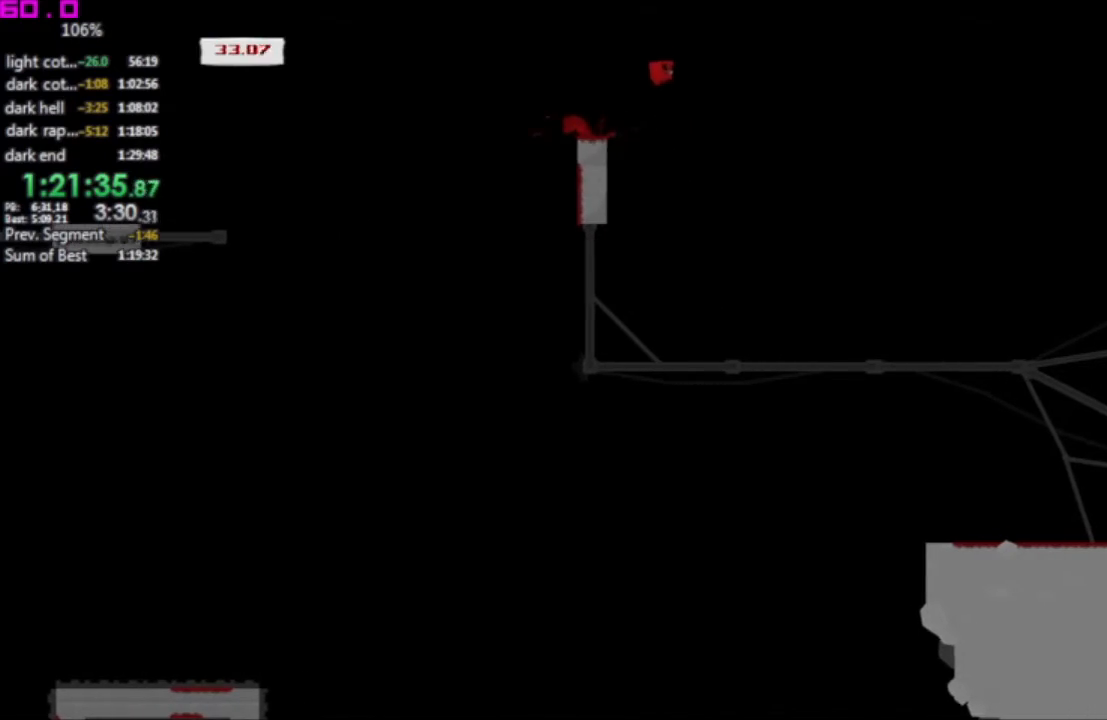
{"keys": ["right"], "events": []}
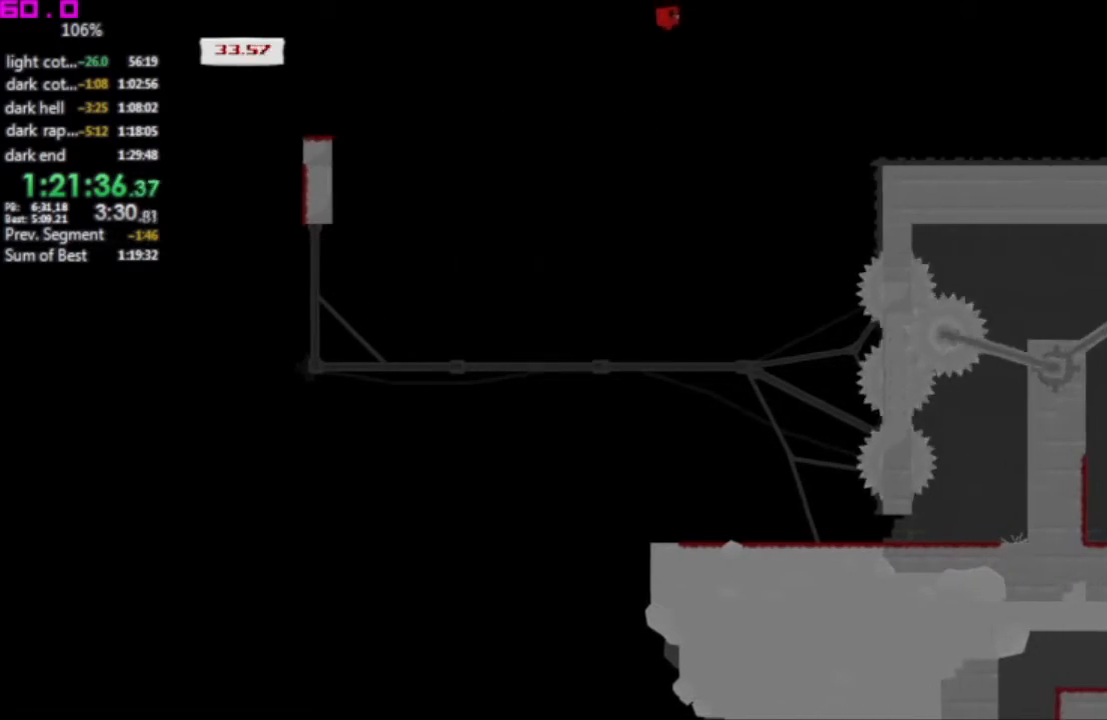
{"keys": ["right"], "events": []}
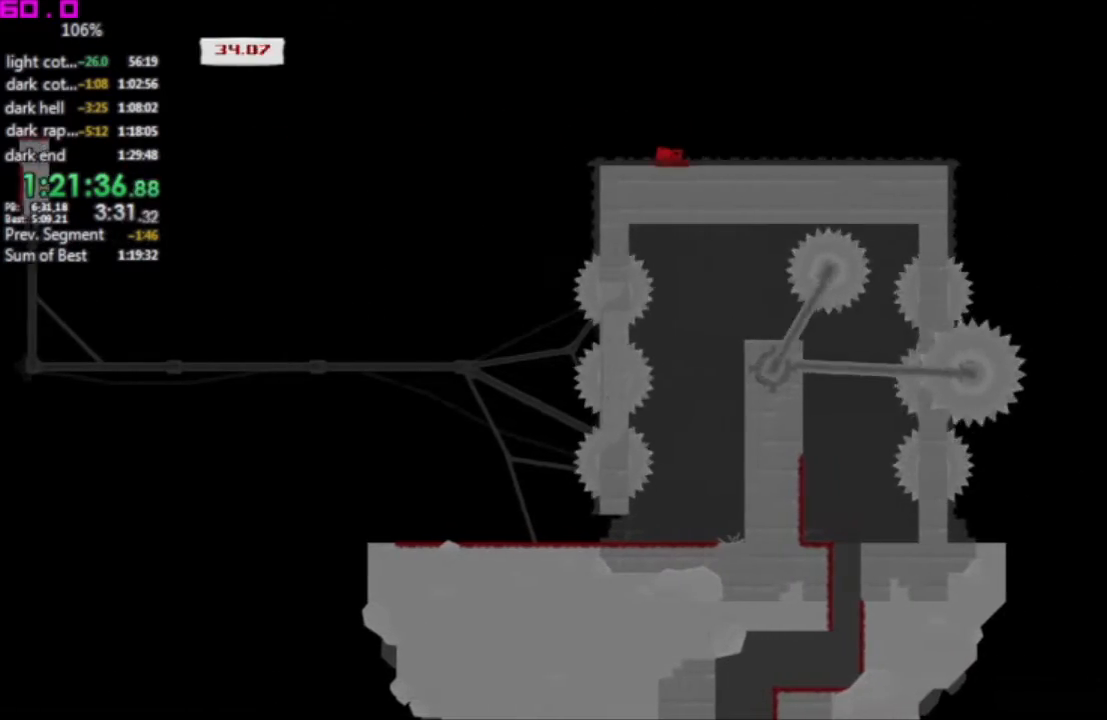
{"keys": ["right"], "events": []}
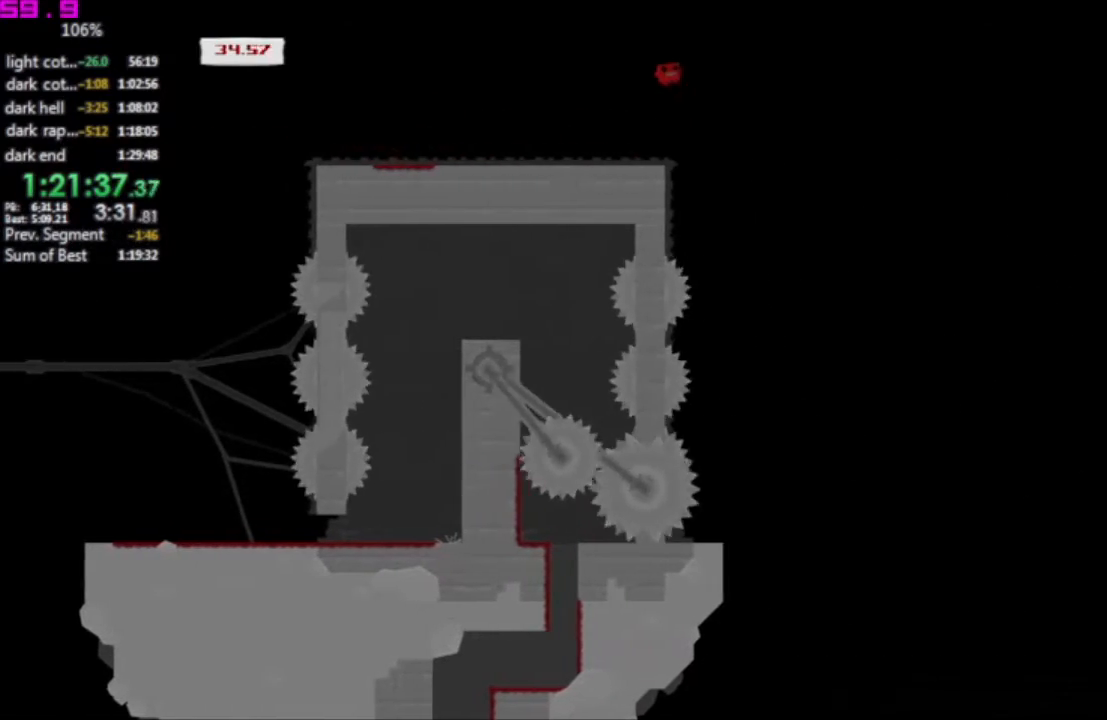
{"keys": ["right"], "events": []}
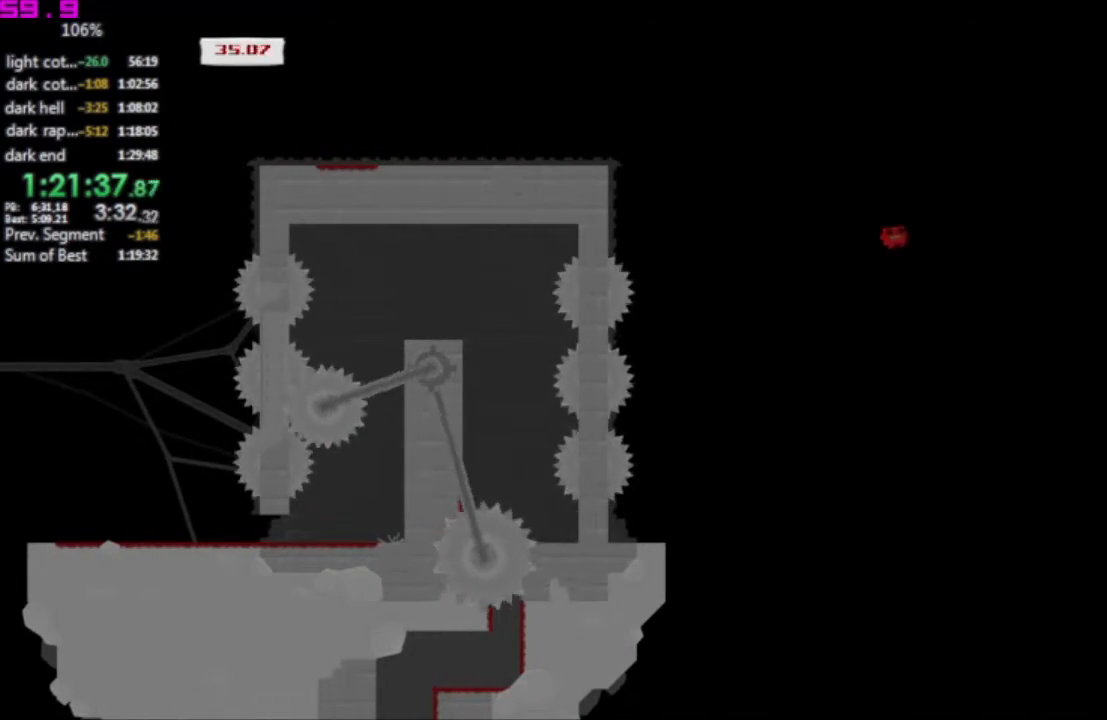
{"keys": [], "events": [[200, "right", "up"], [250, "left", "down"], [350, "left", "up"]]}
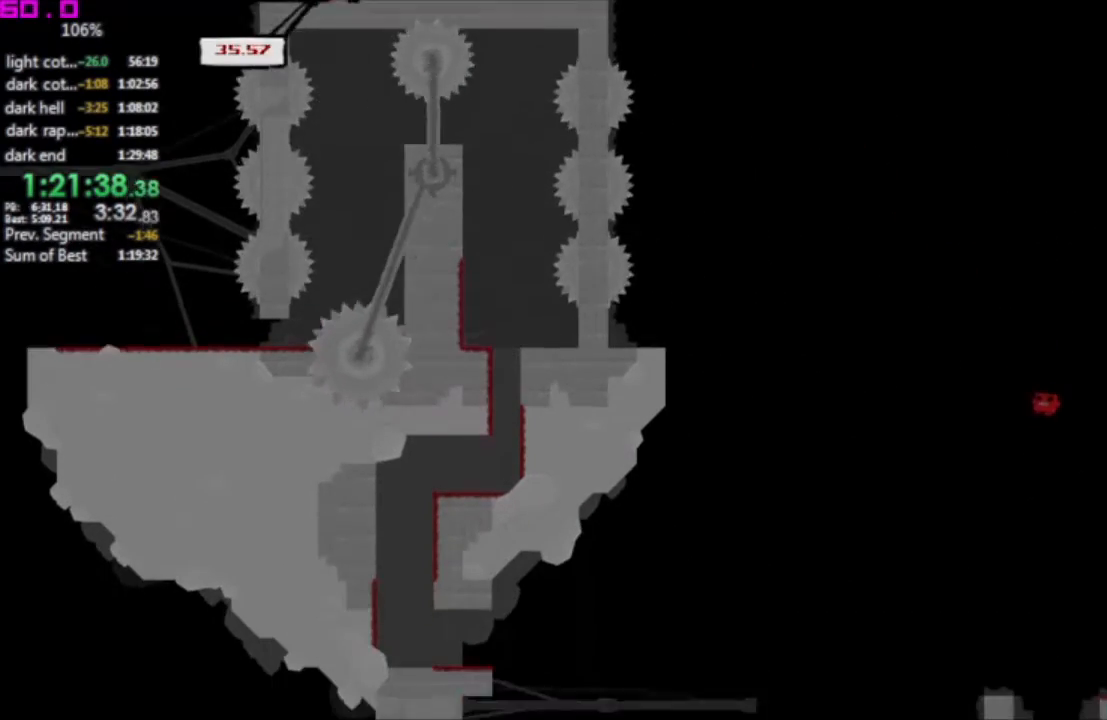
{"keys": ["left"], "events": [[267, "left", "down"]]}
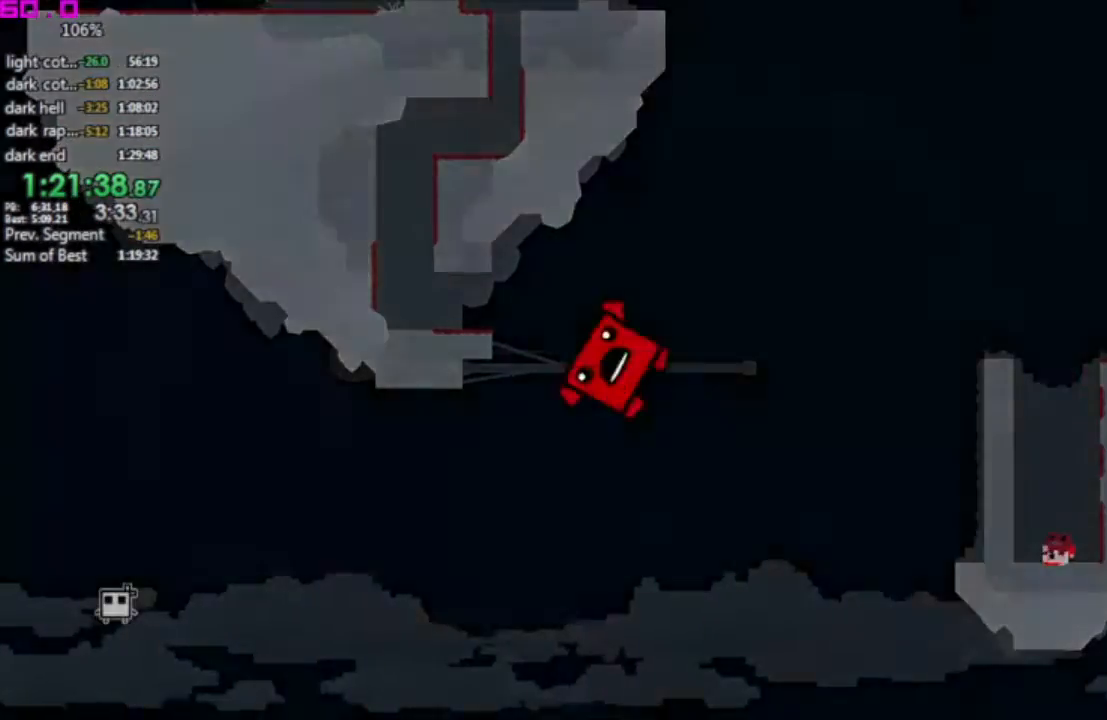
{"keys": [], "events": [[50, "left", "up"], [150, "left", "down"], [183, "left", "up"], [183, "right", "down"], [333, "right", "up"]]}
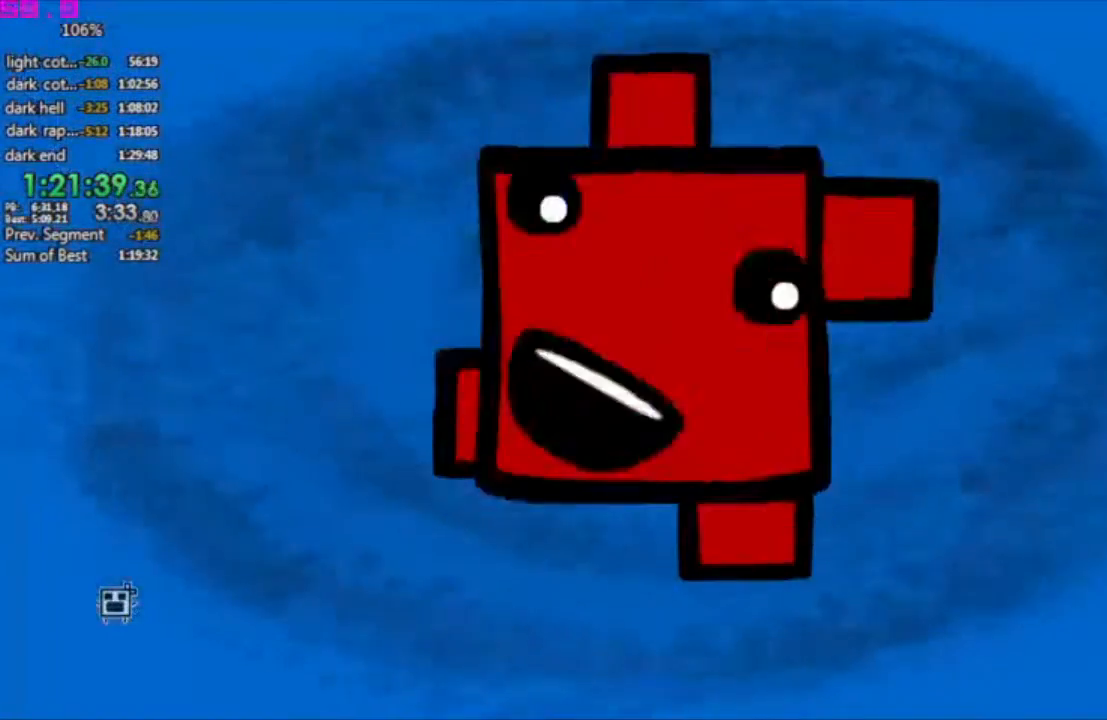
{"keys": [], "events": [[17, "right", "down"], [67, "right", "up"], [167, "right", "down"], [250, "right", "up"], [300, "right", "down"], [350, "right", "up"], [433, "right", "down"], [483, "right", "up"]]}
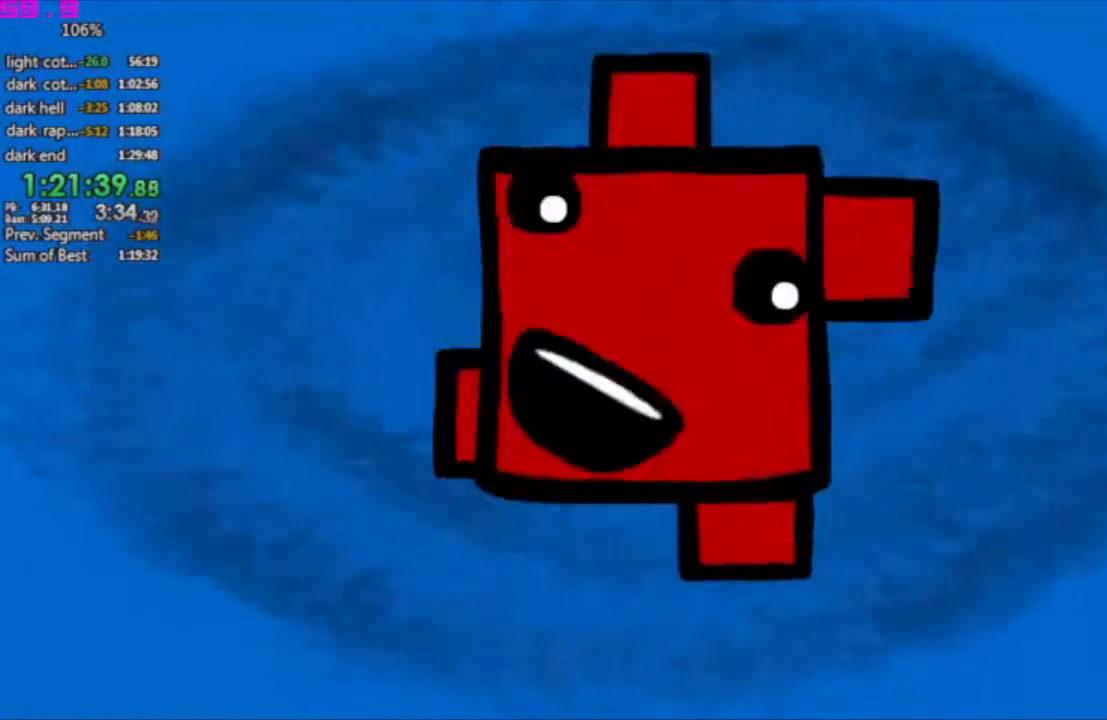
{"keys": ["right"], "events": [[83, "right", "down"], [133, "right", "up"], [217, "right", "down"], [267, "right", "up"], [367, "right", "down"], [400, "right", "up"], [500, "right", "down"]]}
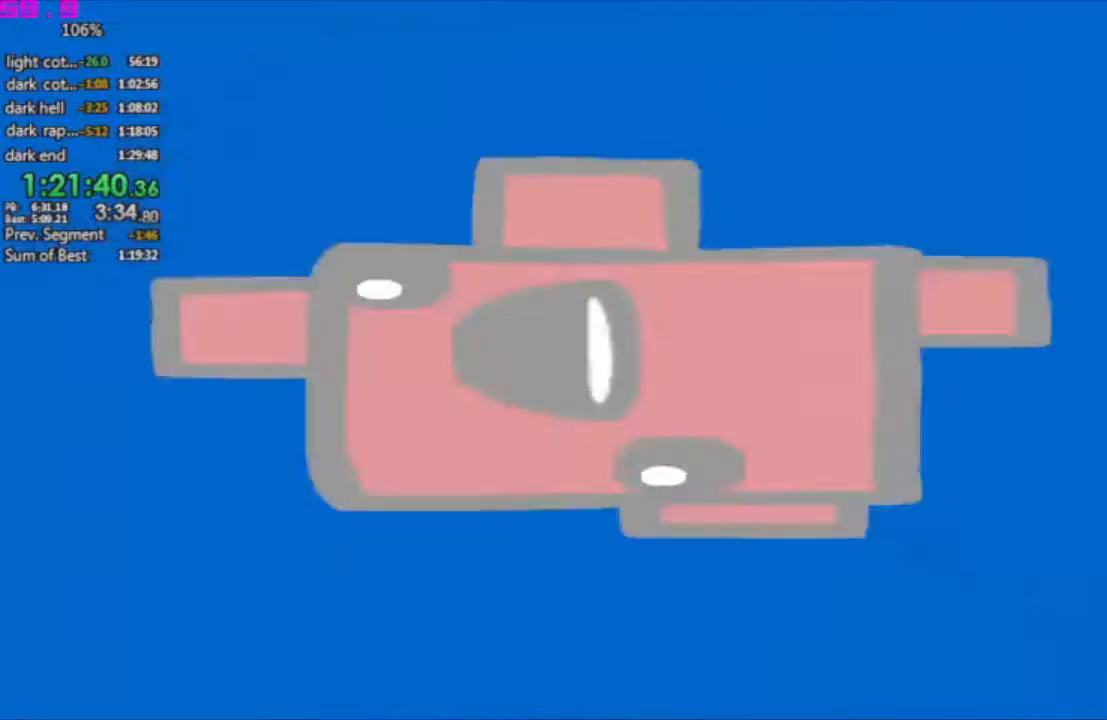
{"keys": [], "events": [[50, "right", "up"], [133, "right", "down"], [183, "right", "up"], [283, "right", "down"], [333, "right", "up"], [417, "right", "down"], [467, "right", "up"]]}
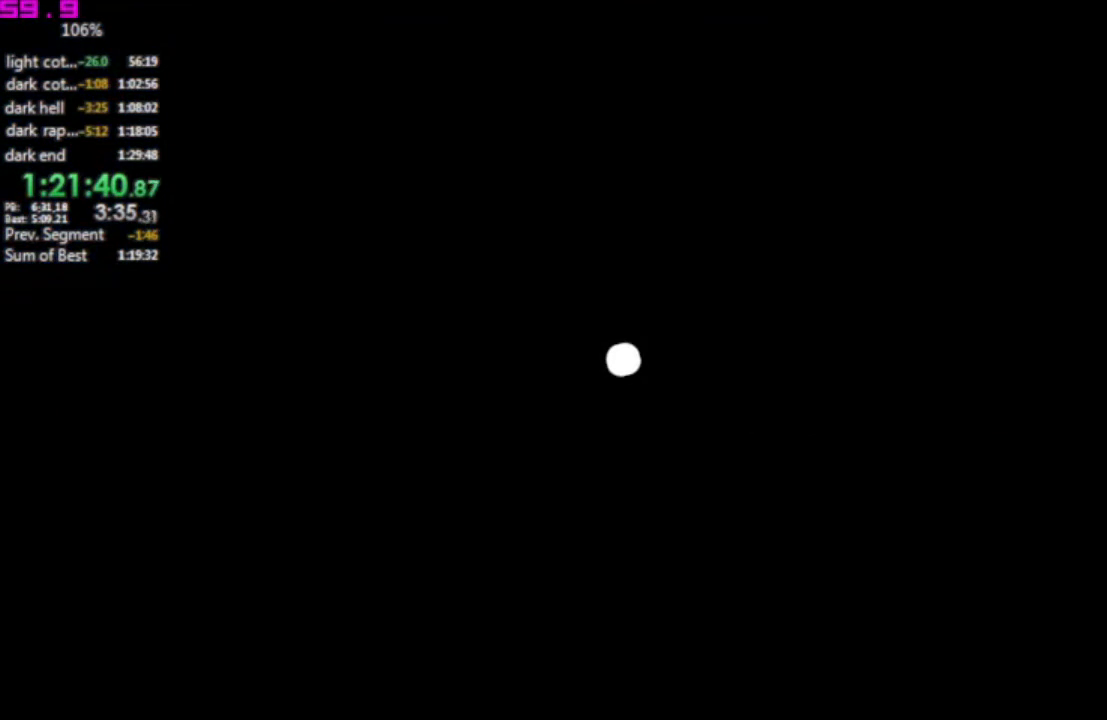
{"keys": ["right"], "events": [[67, "right", "down"], [100, "right", "up"], [200, "right", "down"], [250, "right", "up"], [350, "right", "down"], [383, "right", "up"], [483, "right", "down"]]}
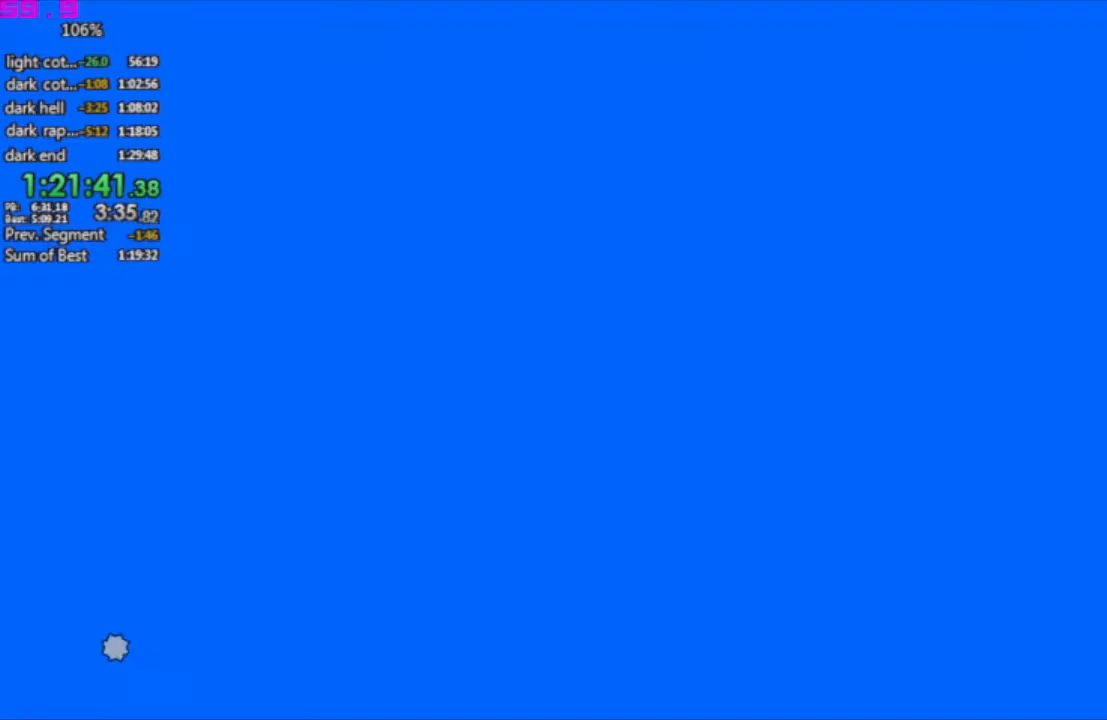
{"keys": ["right"], "events": [[33, "right", "up"], [117, "right", "down"], [167, "right", "up"], [267, "right", "down"], [317, "right", "up"], [500, "right", "down"]]}
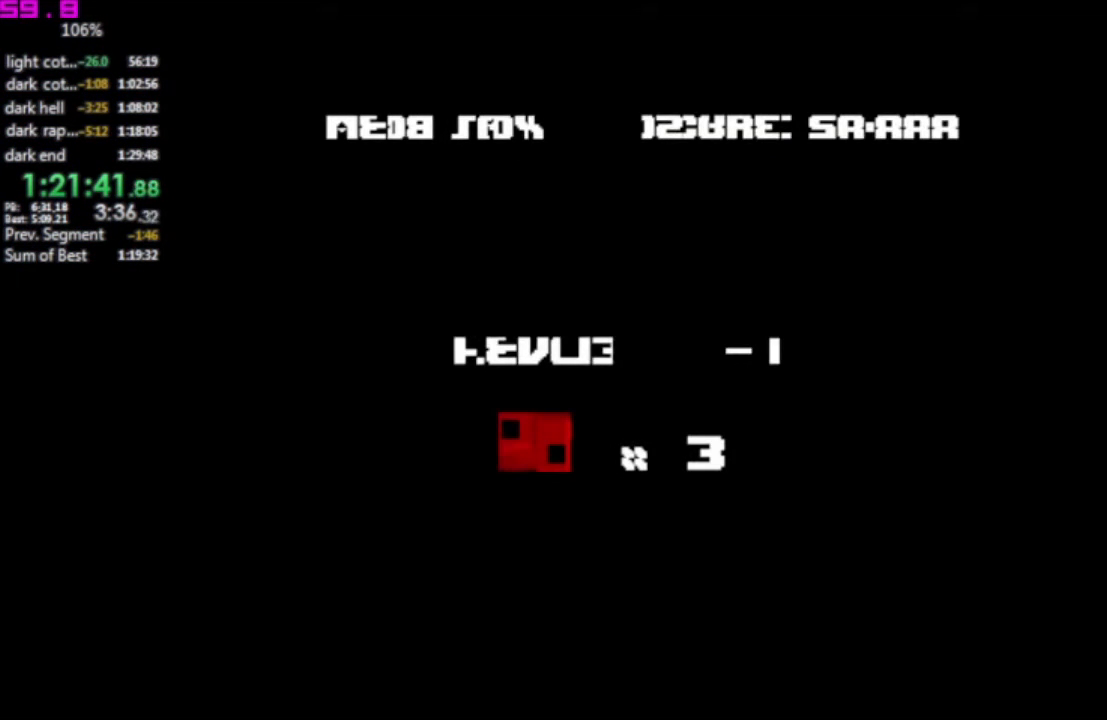
{"keys": ["right"], "events": []}
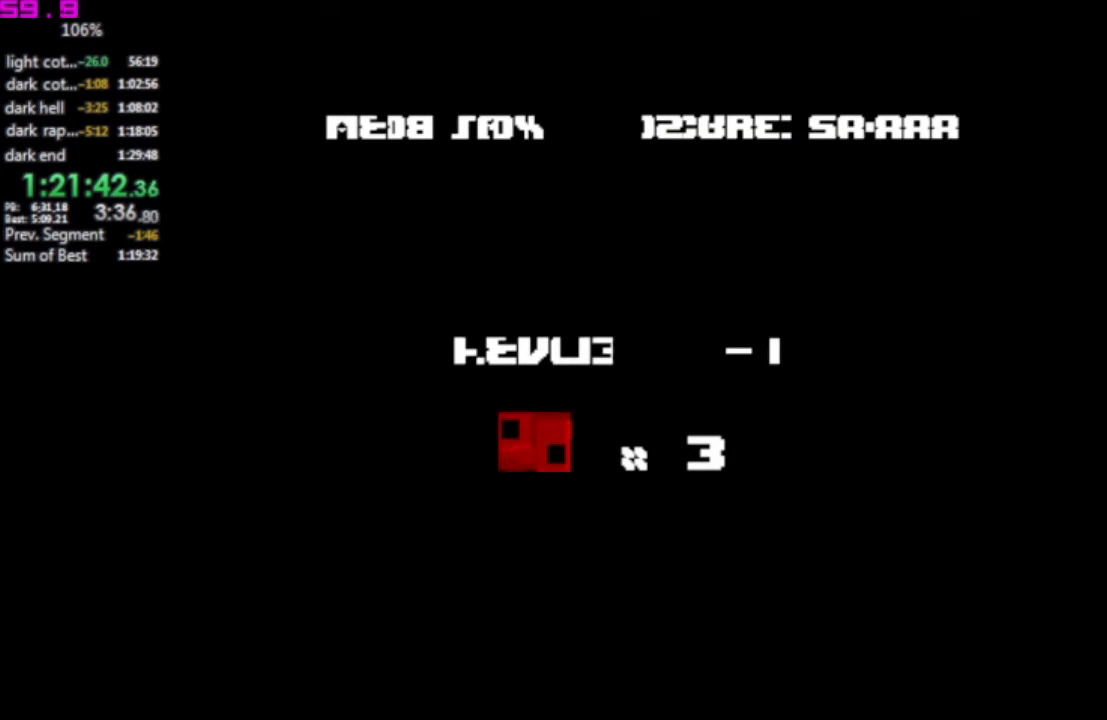
{"keys": ["right"], "events": []}
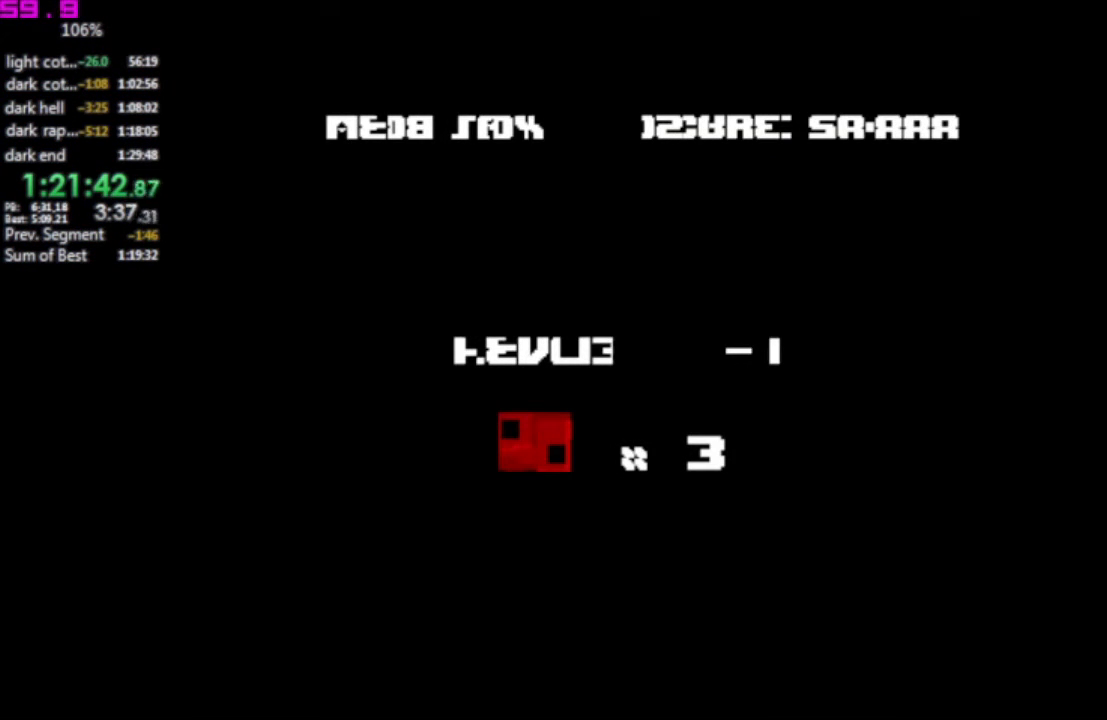
{"keys": ["right"], "events": []}
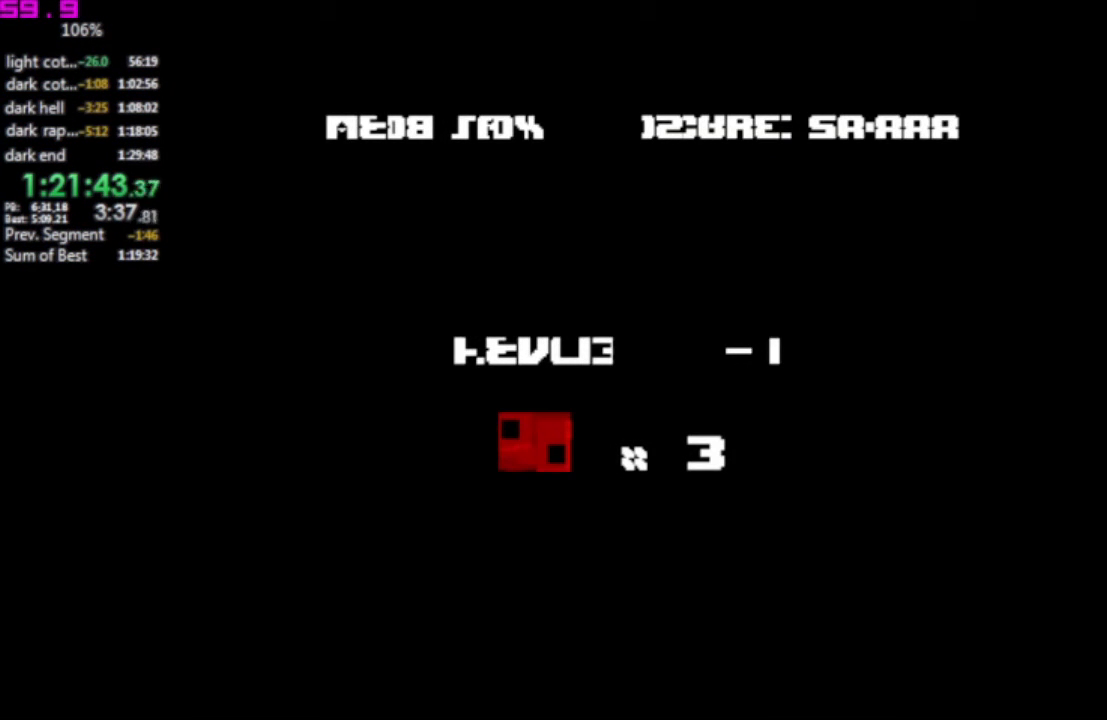
{"keys": ["right"], "events": []}
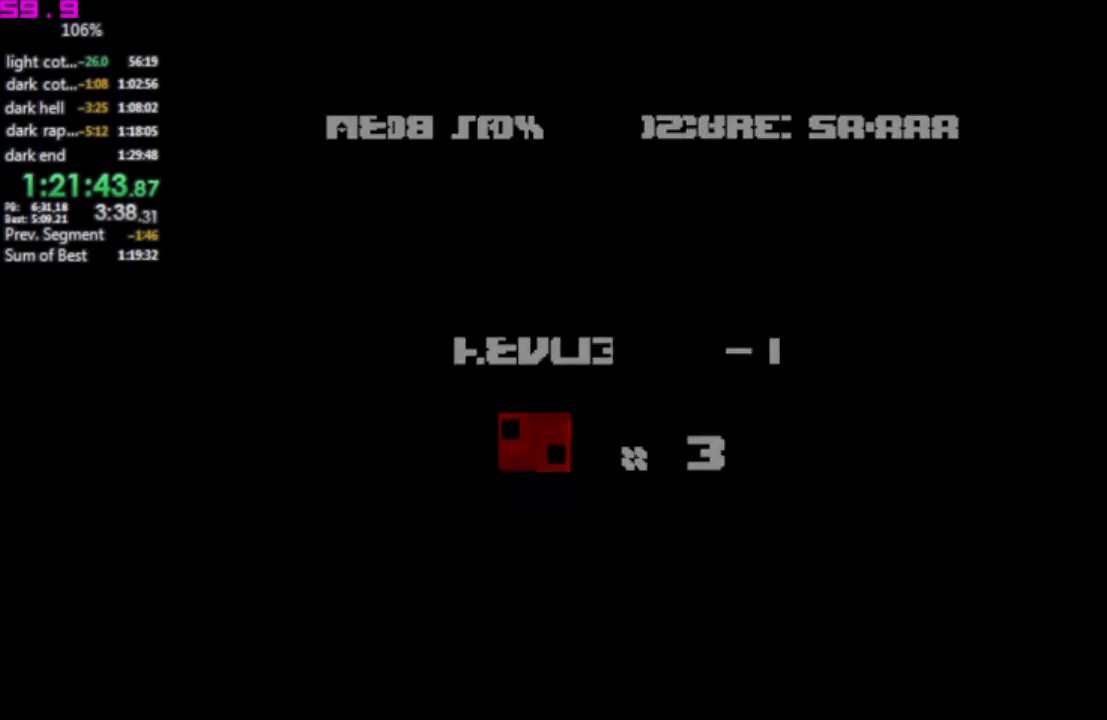
{"keys": ["right"], "events": []}
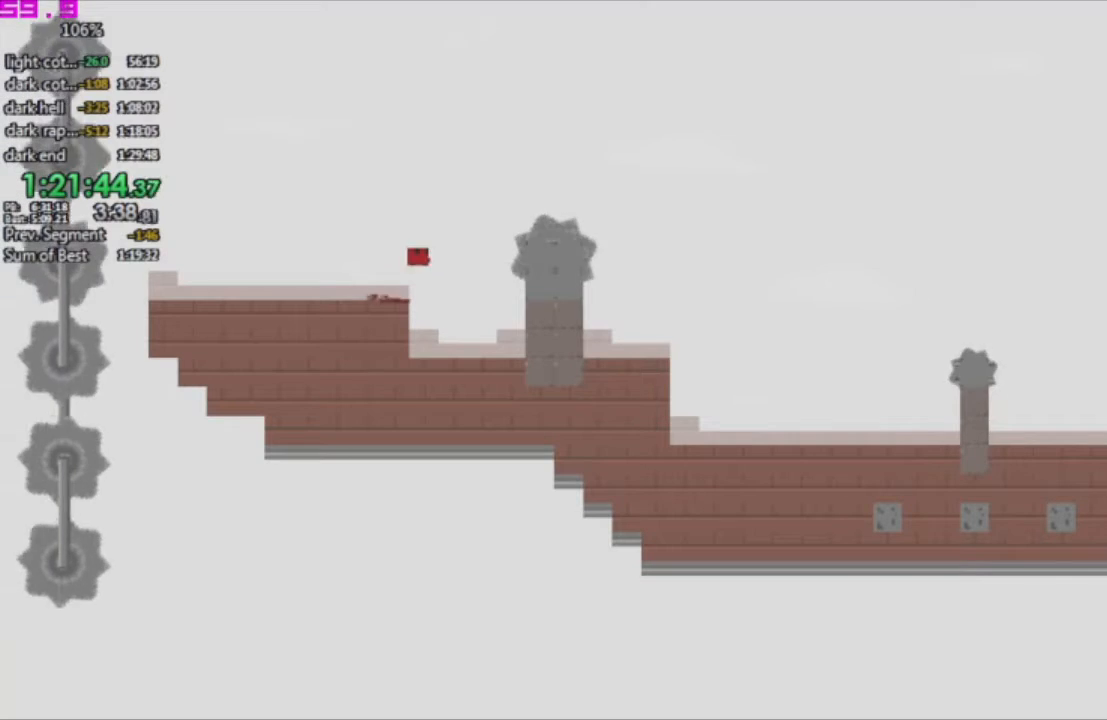
{"keys": ["left"], "events": [[350, "left", "down"], [350, "right", "up"], [450, "left", "up"], [500, "left", "down"]]}
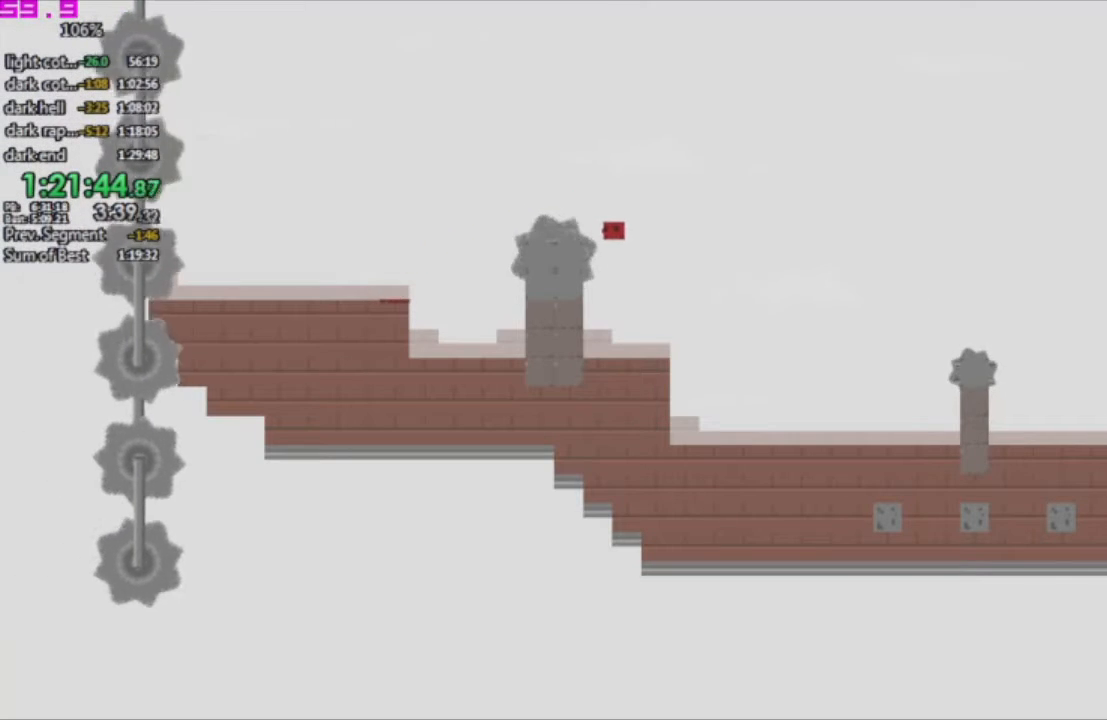
{"keys": [".", "right"], "events": [[417, "left", "up"], [417, "right", "down"], [467, ".", "down"]]}
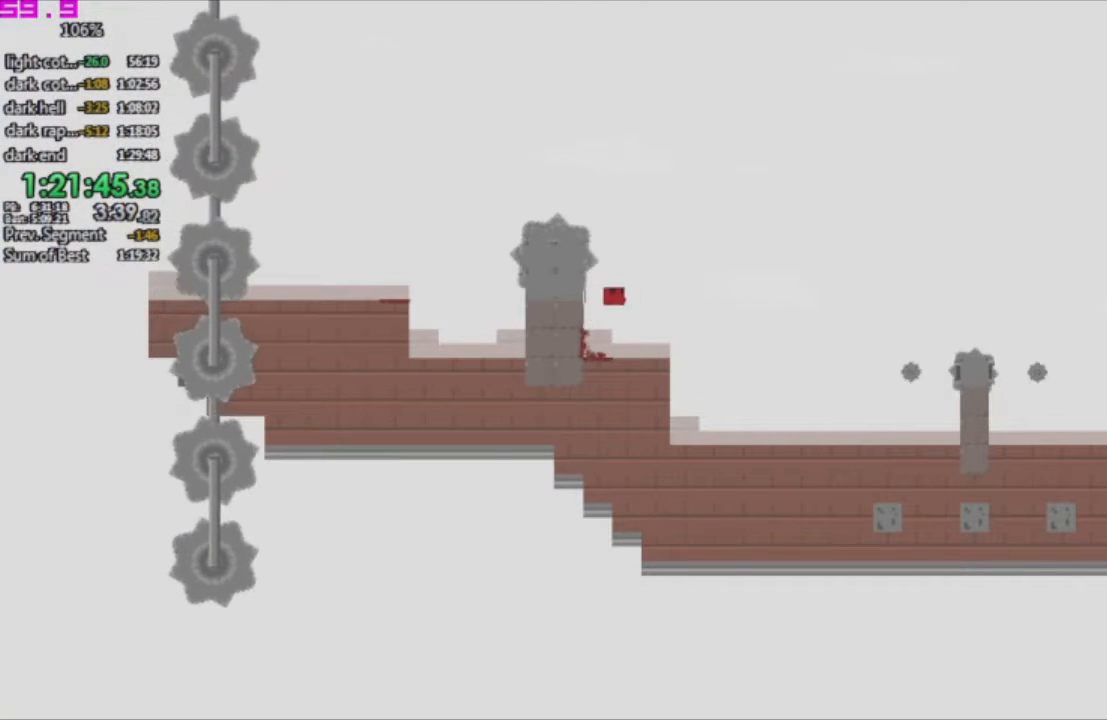
{"keys": [".", "right"], "events": []}
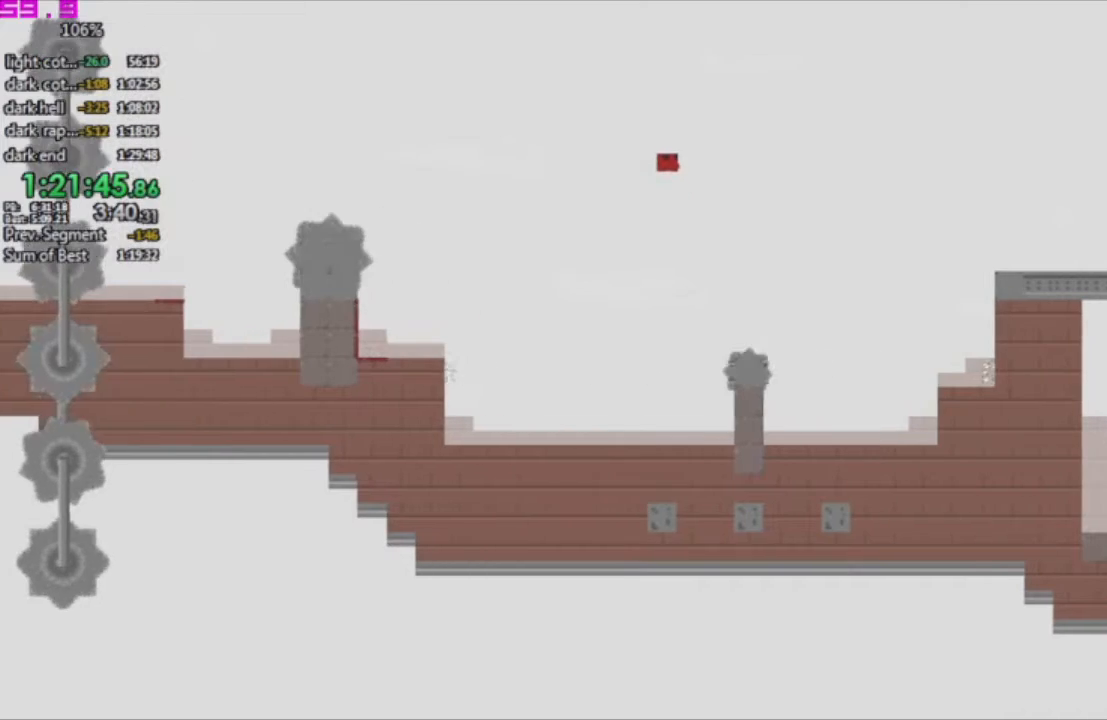
{"keys": ["right"], "events": [[167, ".", "up"]]}